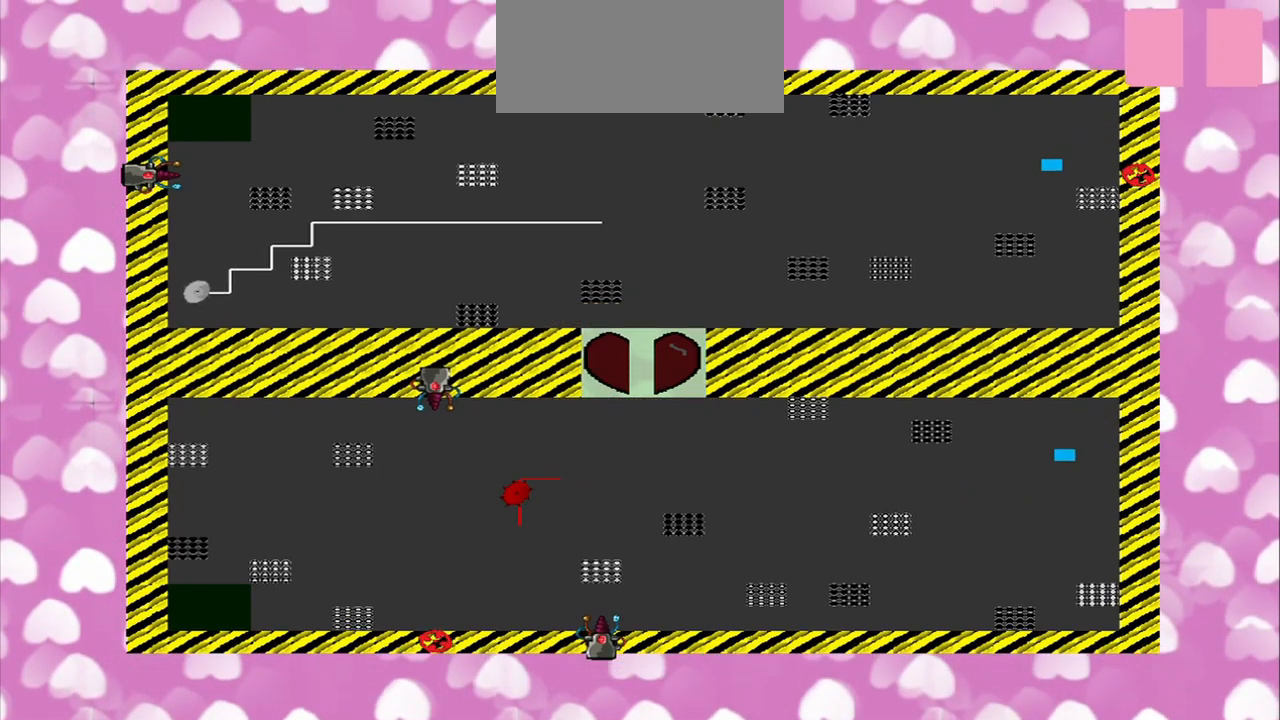
Gameplay with a controller (PlayStation layout); each line is a JSON object with the inputs held at the frame after it. "events" lists button and stick changes between this image and that frame as [ms after this image, input, new state], when the widget could be followed in between. Not read: L2 L3 R2 R3.
{"buttons": [], "left_stick": "left", "right_stick": "center", "events": [[417, "left_stick", "left"], [500, "right_stick", "center"]]}
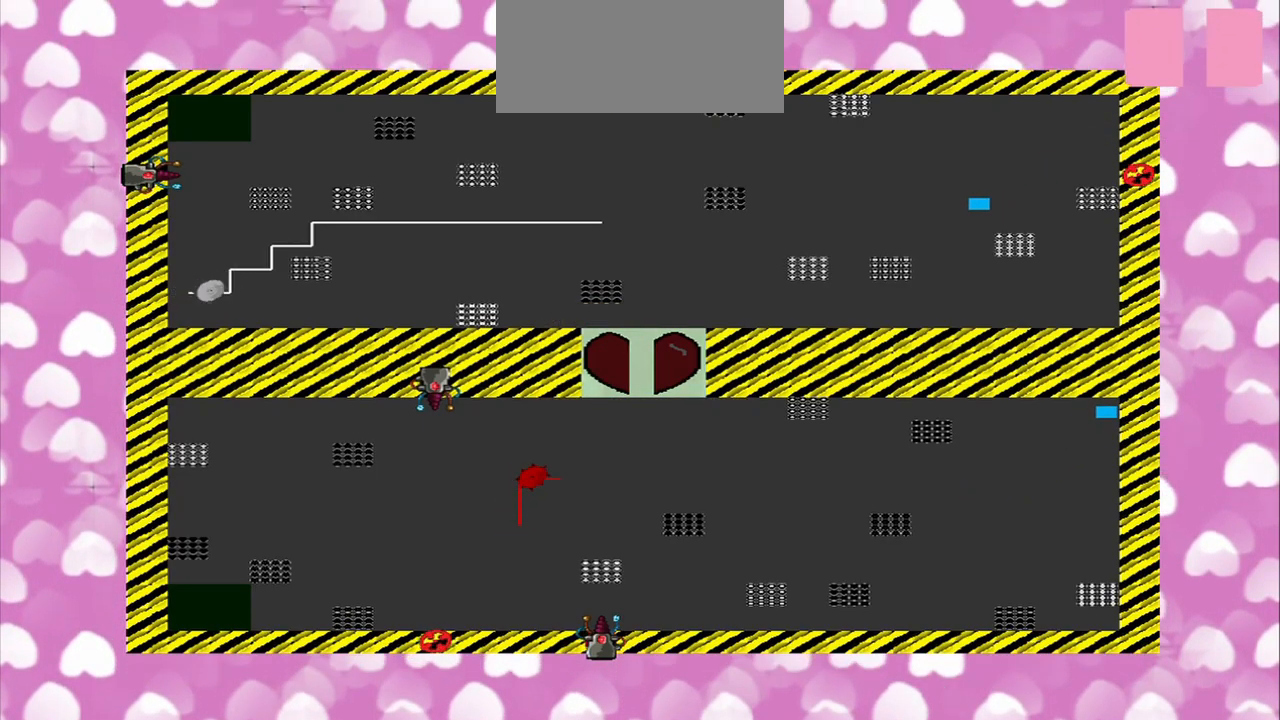
{"buttons": [], "left_stick": "down", "right_stick": "center", "events": [[84, "left_stick", "down"]]}
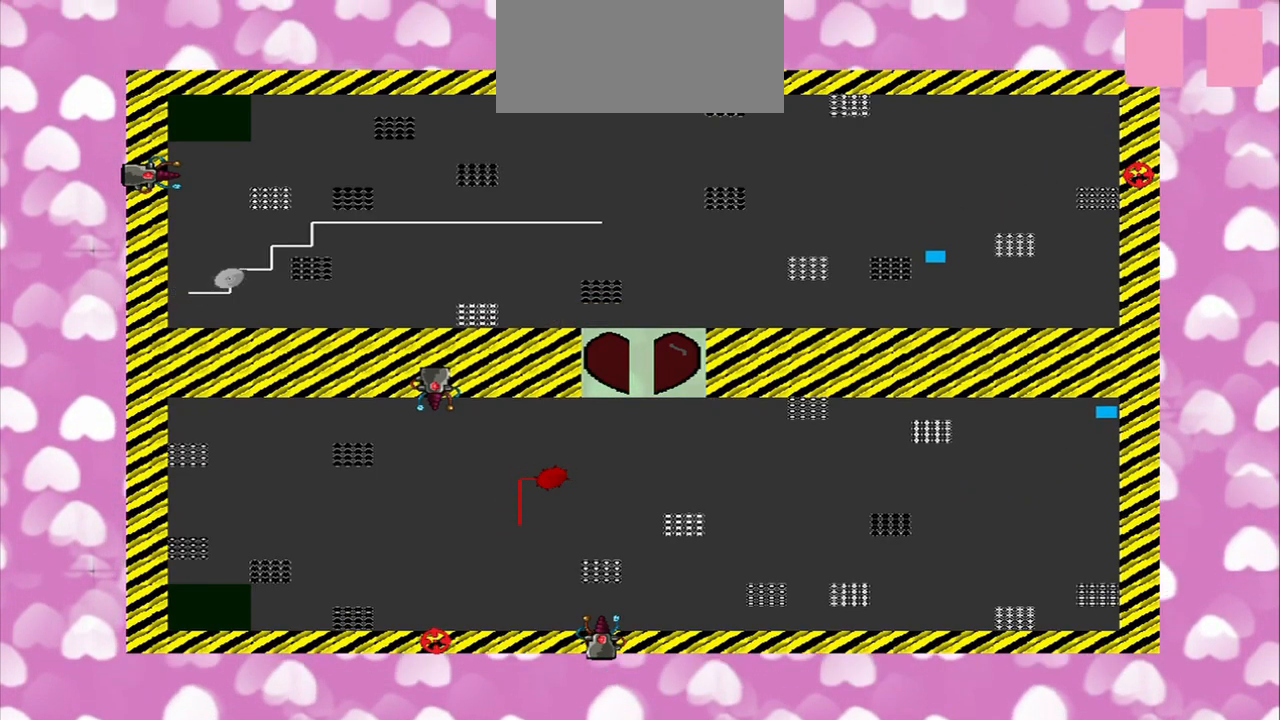
{"buttons": [], "left_stick": "left", "right_stick": "left", "events": [[417, "left_stick", "left"], [459, "right_stick", "left"]]}
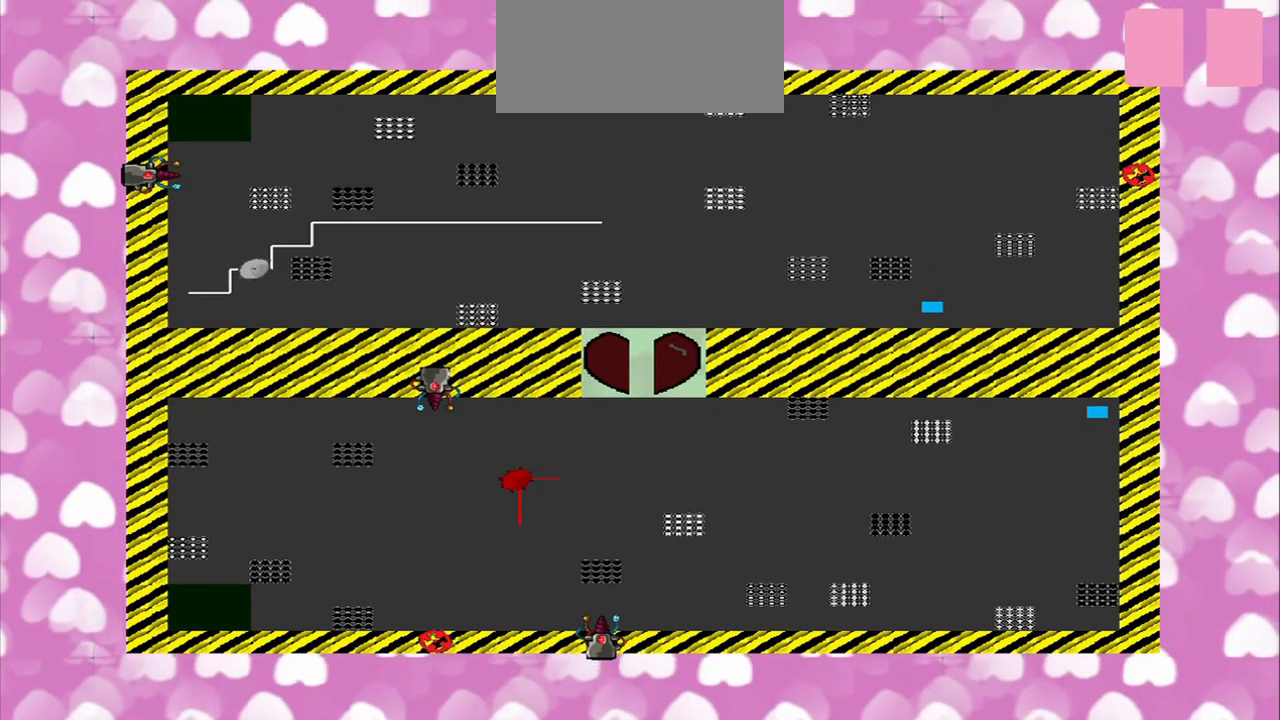
{"buttons": [], "left_stick": "left", "right_stick": "down-left", "events": [[417, "right_stick", "down-left"]]}
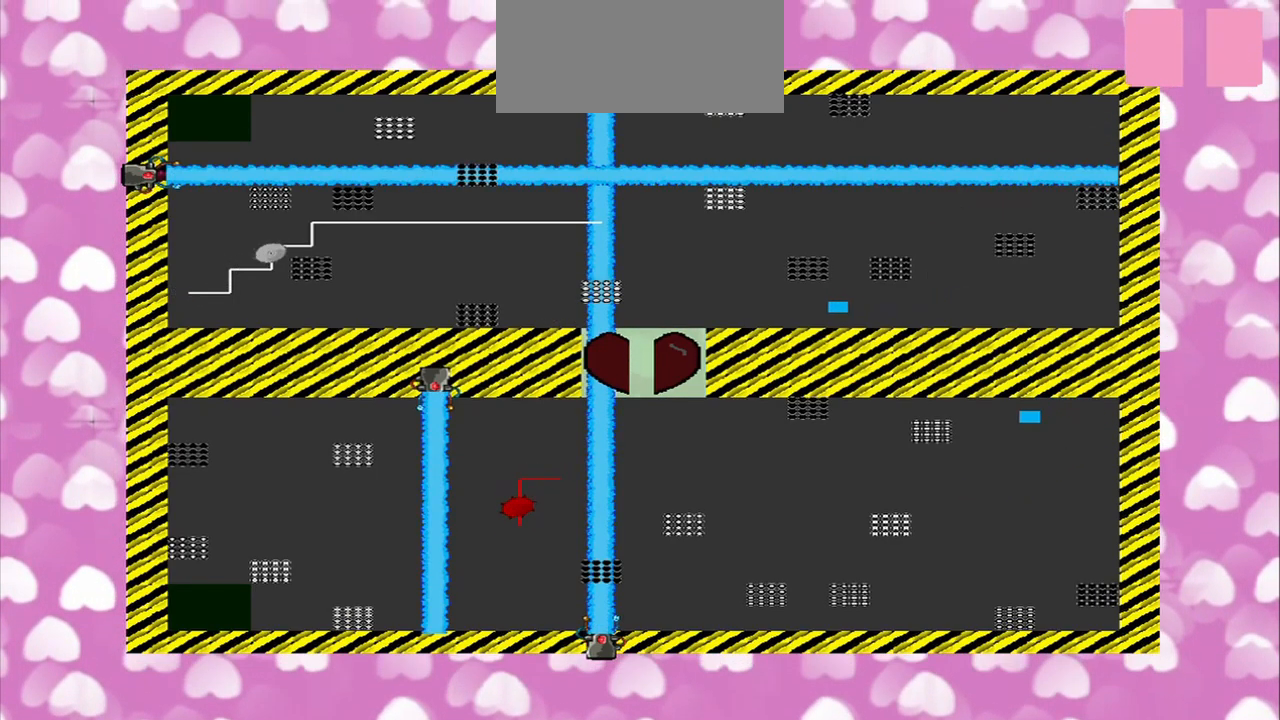
{"buttons": [], "left_stick": "center", "right_stick": "left", "events": [[42, "right_stick", "down"], [250, "right_stick", "down-left"], [292, "left_stick", "center"], [417, "right_stick", "left"]]}
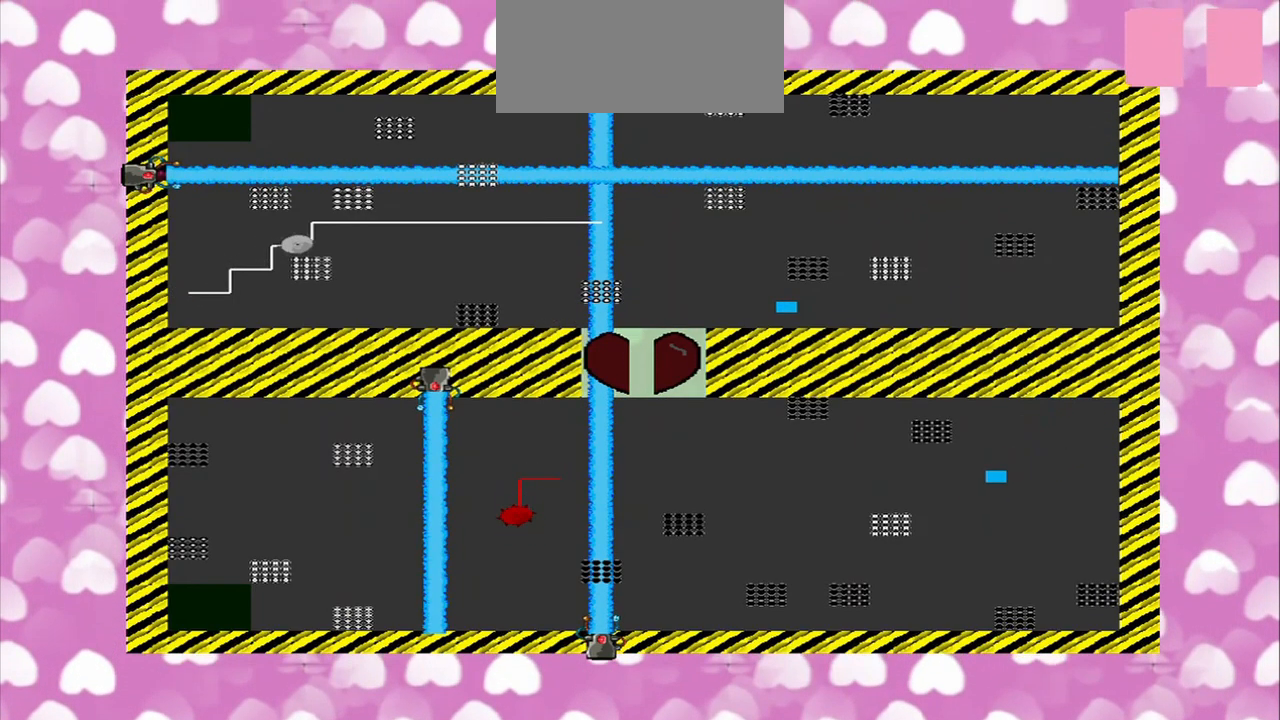
{"buttons": [], "left_stick": "center", "right_stick": "left", "events": []}
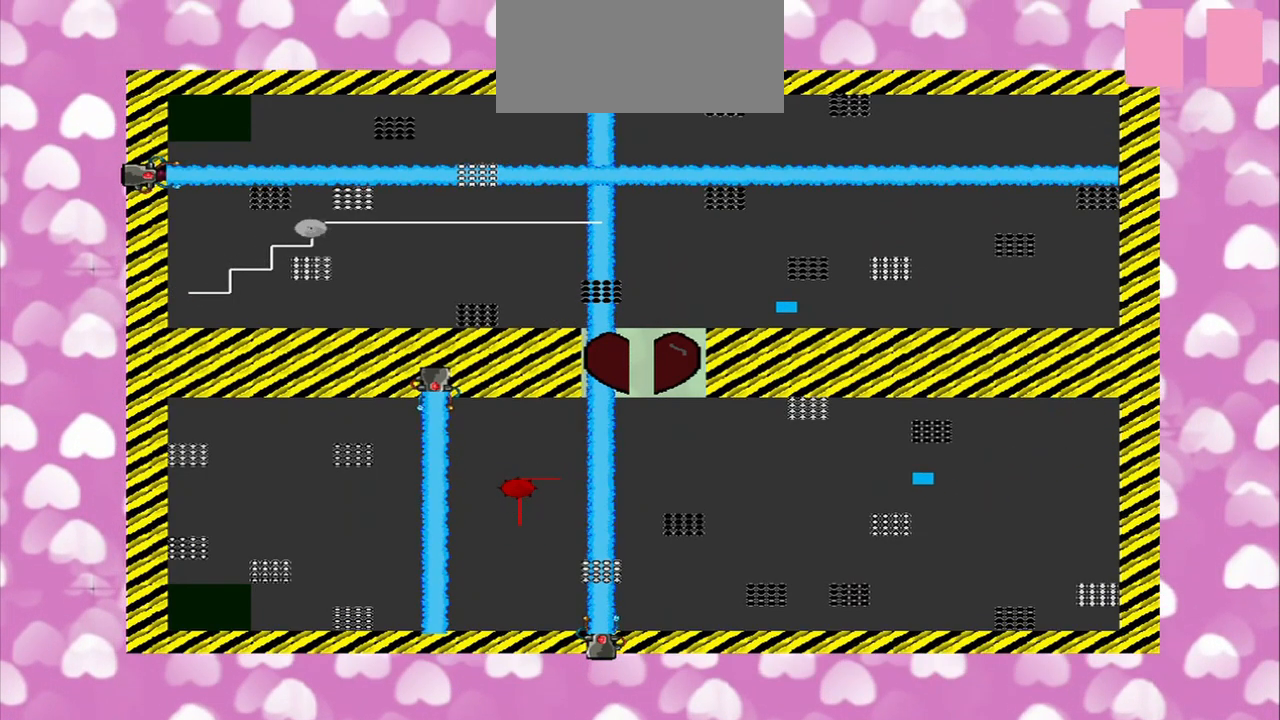
{"buttons": [], "left_stick": "left", "right_stick": "left", "events": [[459, "left_stick", "left"]]}
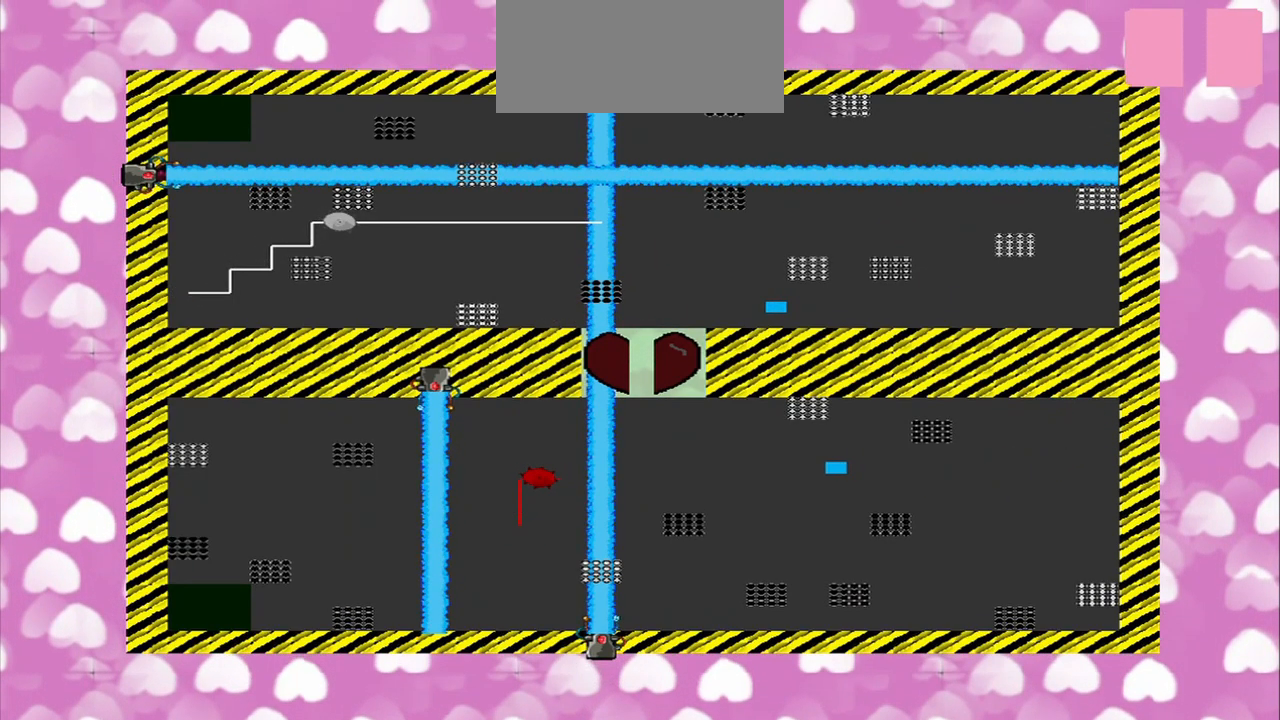
{"buttons": [], "left_stick": "down-left", "right_stick": "left", "events": [[459, "left_stick", "down-left"]]}
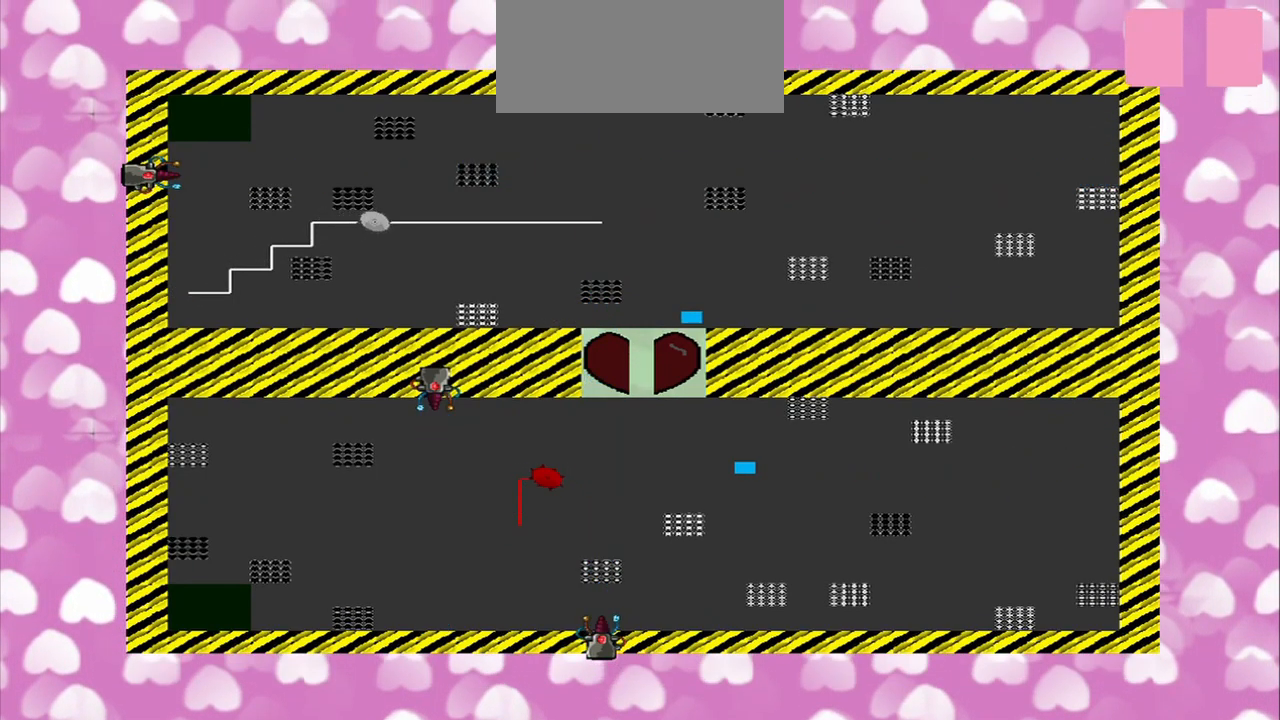
{"buttons": [], "left_stick": "down-left", "right_stick": "up-left", "events": [[84, "right_stick", "up"], [417, "right_stick", "up-left"]]}
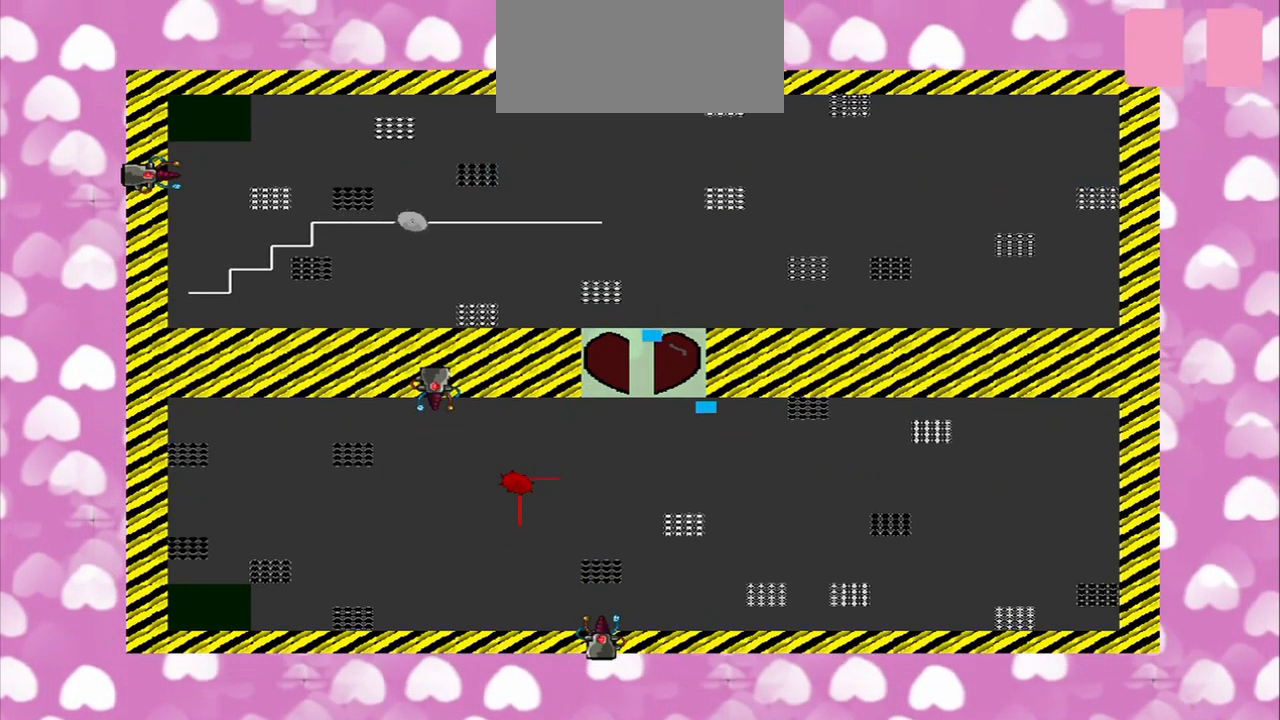
{"buttons": [], "left_stick": "center", "right_stick": "up", "events": [[42, "right_stick", "left"], [126, "left_stick", "center"], [293, "right_stick", "up"]]}
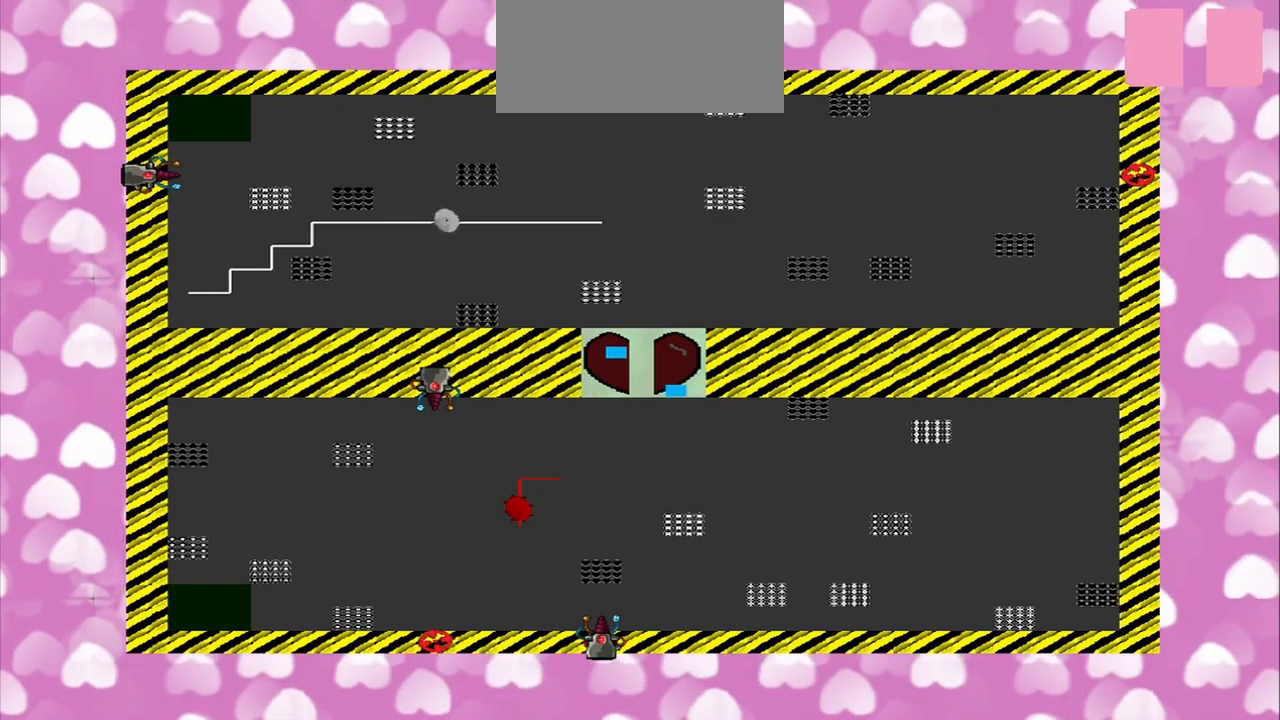
{"buttons": [], "left_stick": "center", "right_stick": "center", "events": [[167, "right_stick", "center"]]}